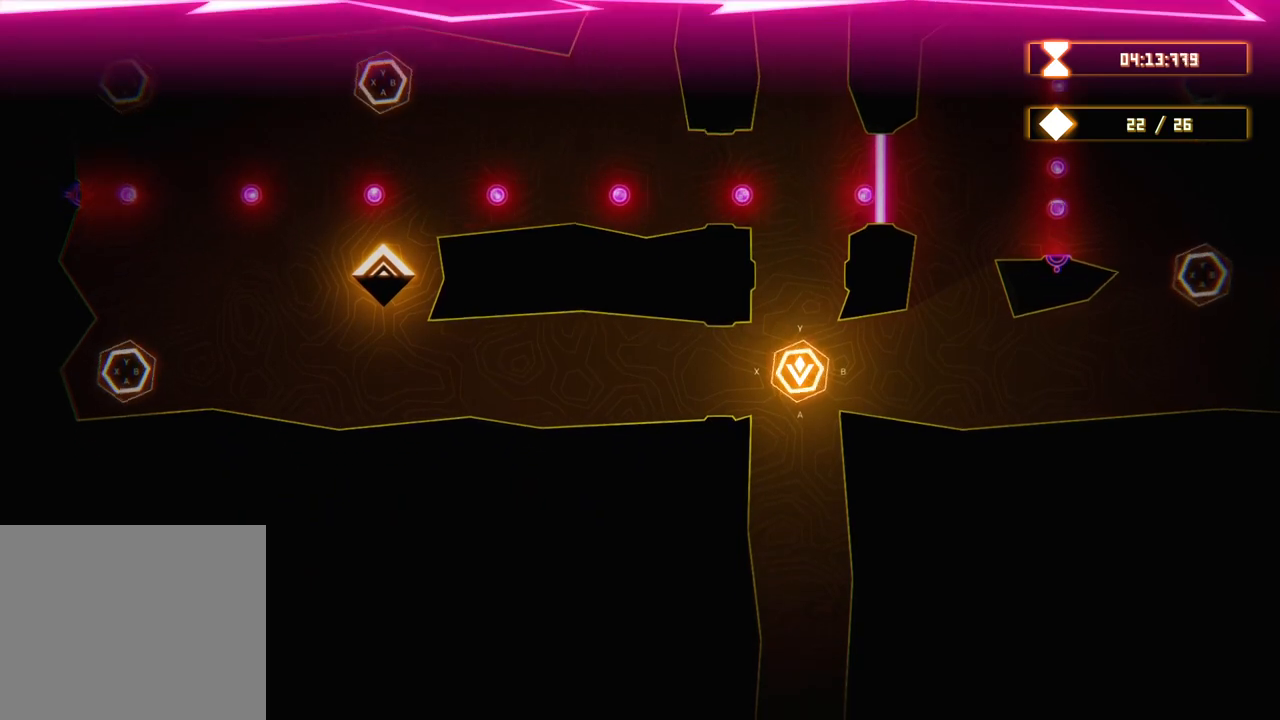
Gameplay with a controller (Xbox layout); each line is a JSON object with the inputs held at the frame after it. "events" lists button and stick changes between this image and that frame as [ms after this image, input, new state], when the widget could be followed in between. Not read: HOME L3 R3.
{"buttons": [], "left_stick": "center", "right_stick": "center", "events": []}
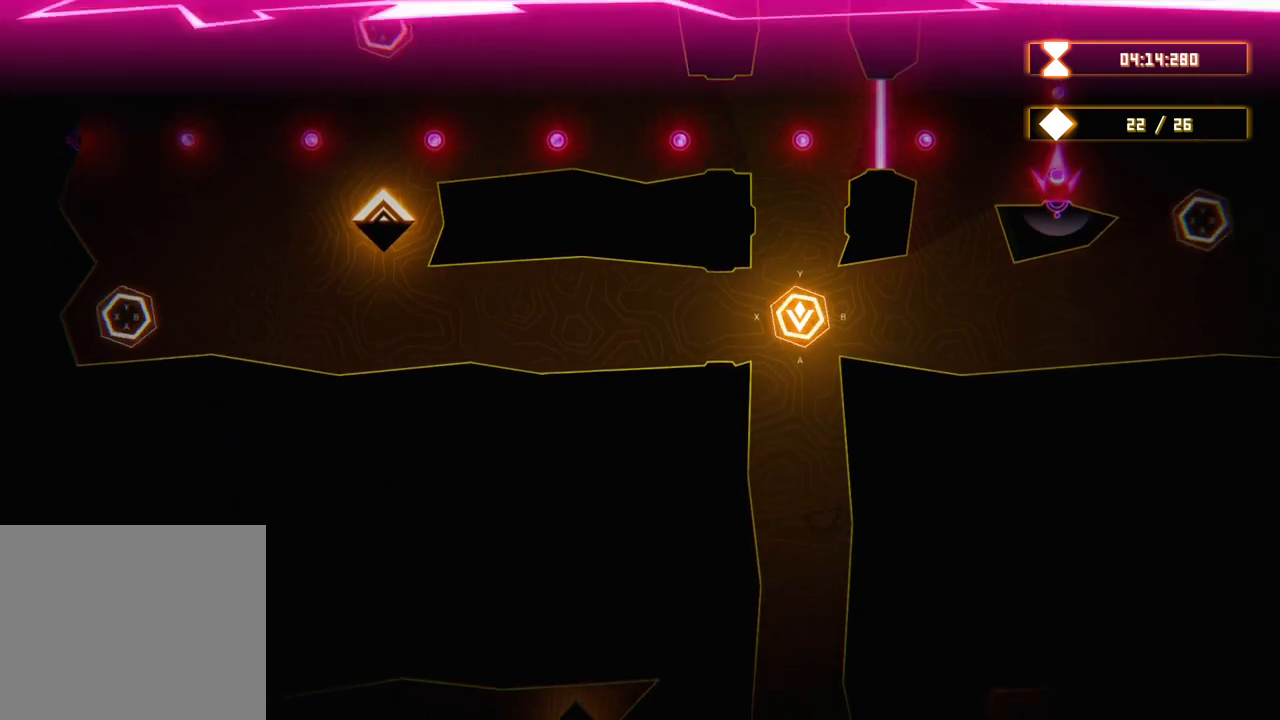
{"buttons": [], "left_stick": "center", "right_stick": "center", "events": []}
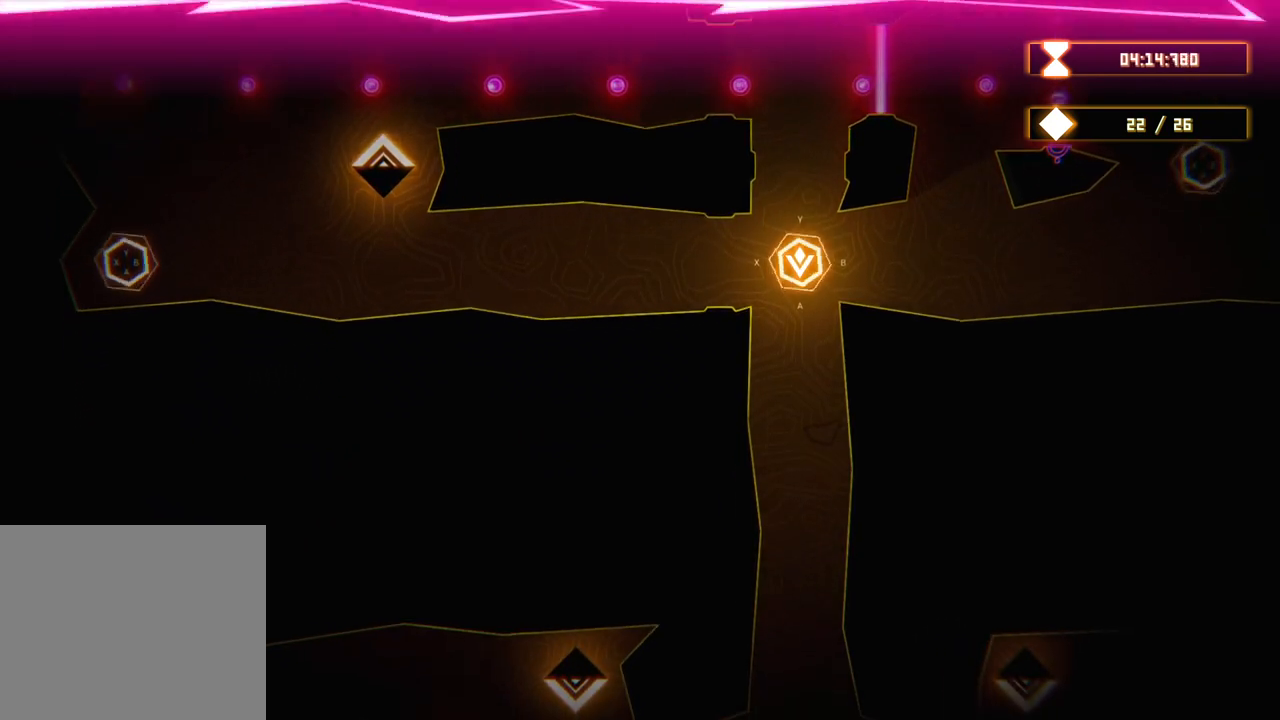
{"buttons": [], "left_stick": "center", "right_stick": "center", "events": []}
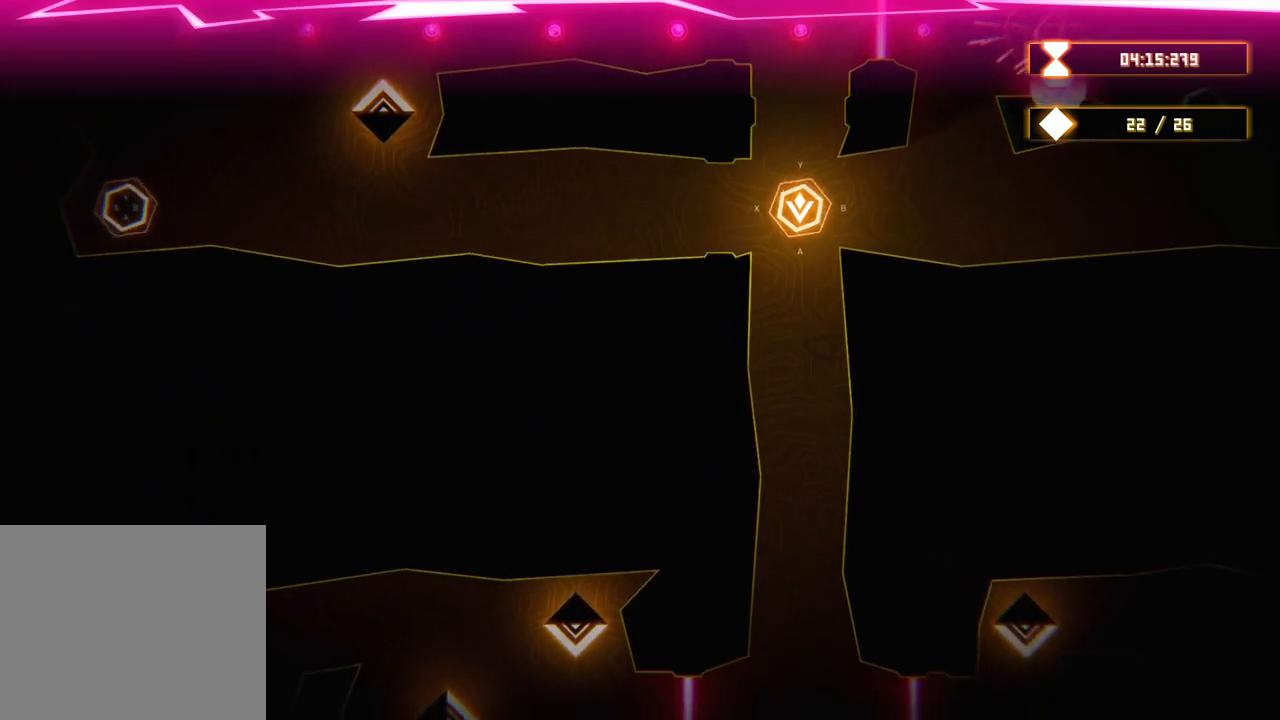
{"buttons": [], "left_stick": "center", "right_stick": "center", "events": []}
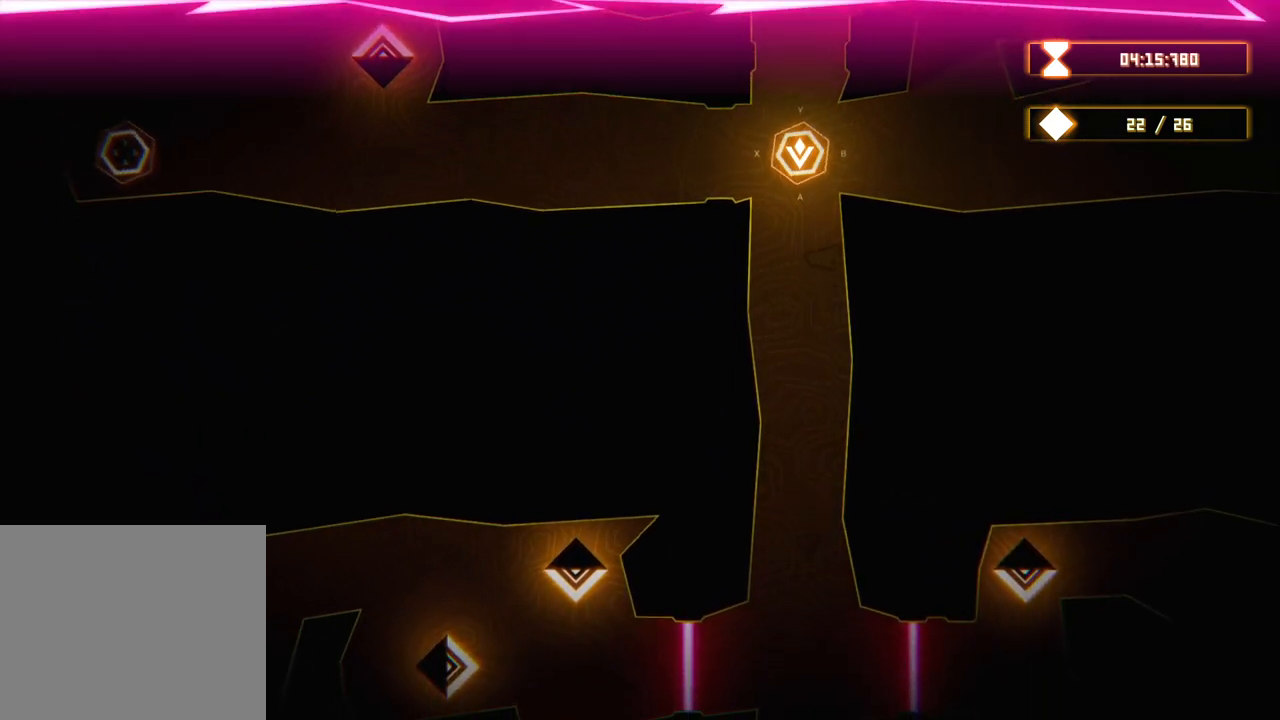
{"buttons": [], "left_stick": "center", "right_stick": "center", "events": []}
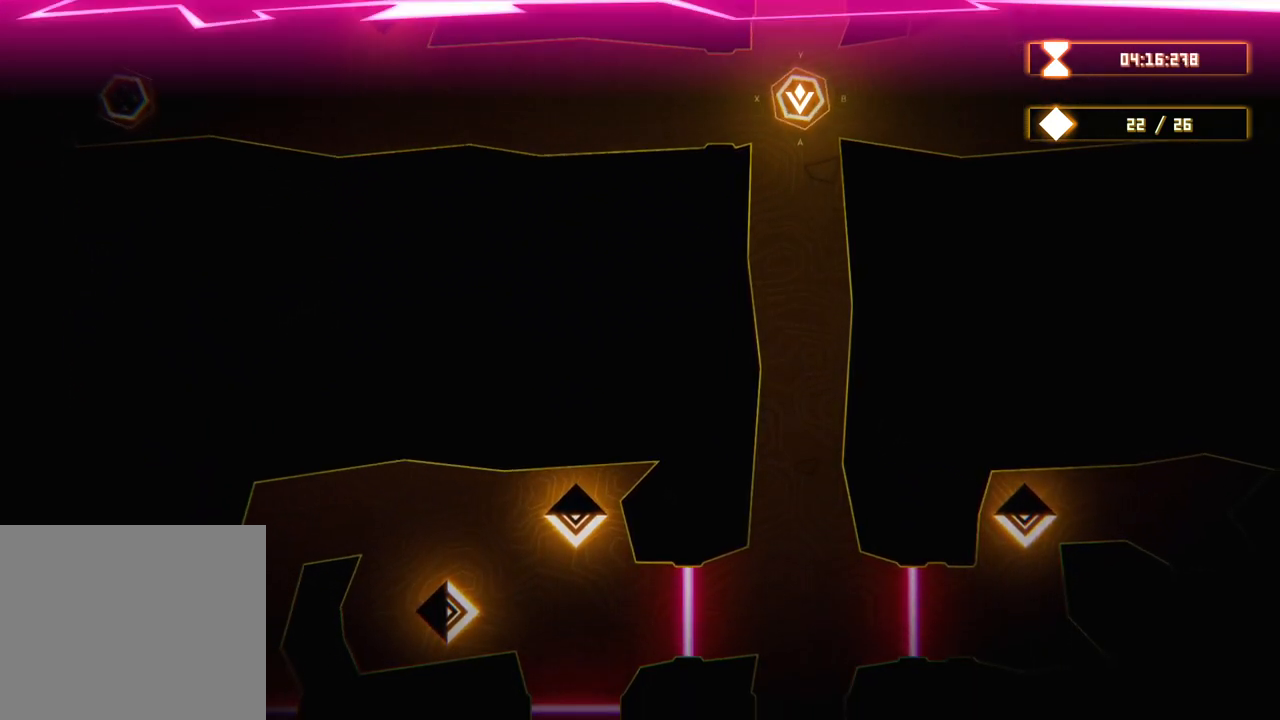
{"buttons": [], "left_stick": "center", "right_stick": "center", "events": [[217, "A", "down"], [450, "A", "up"]]}
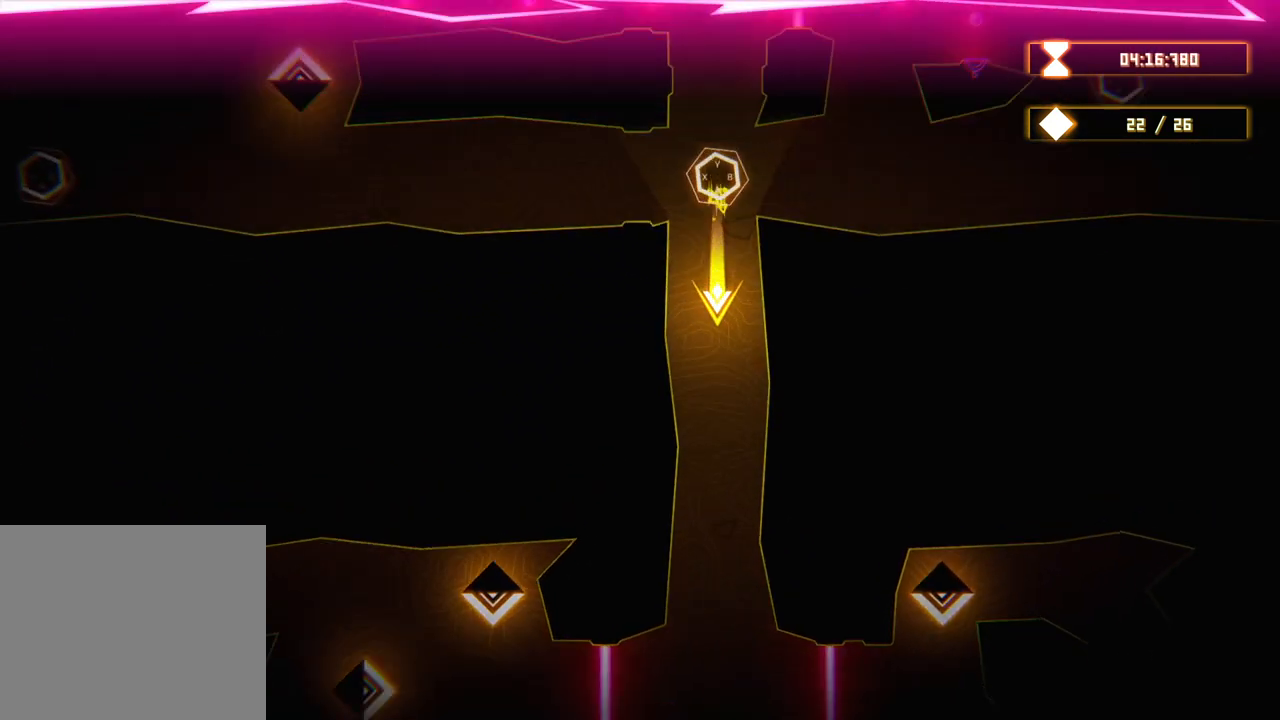
{"buttons": [], "left_stick": "center", "right_stick": "center", "events": []}
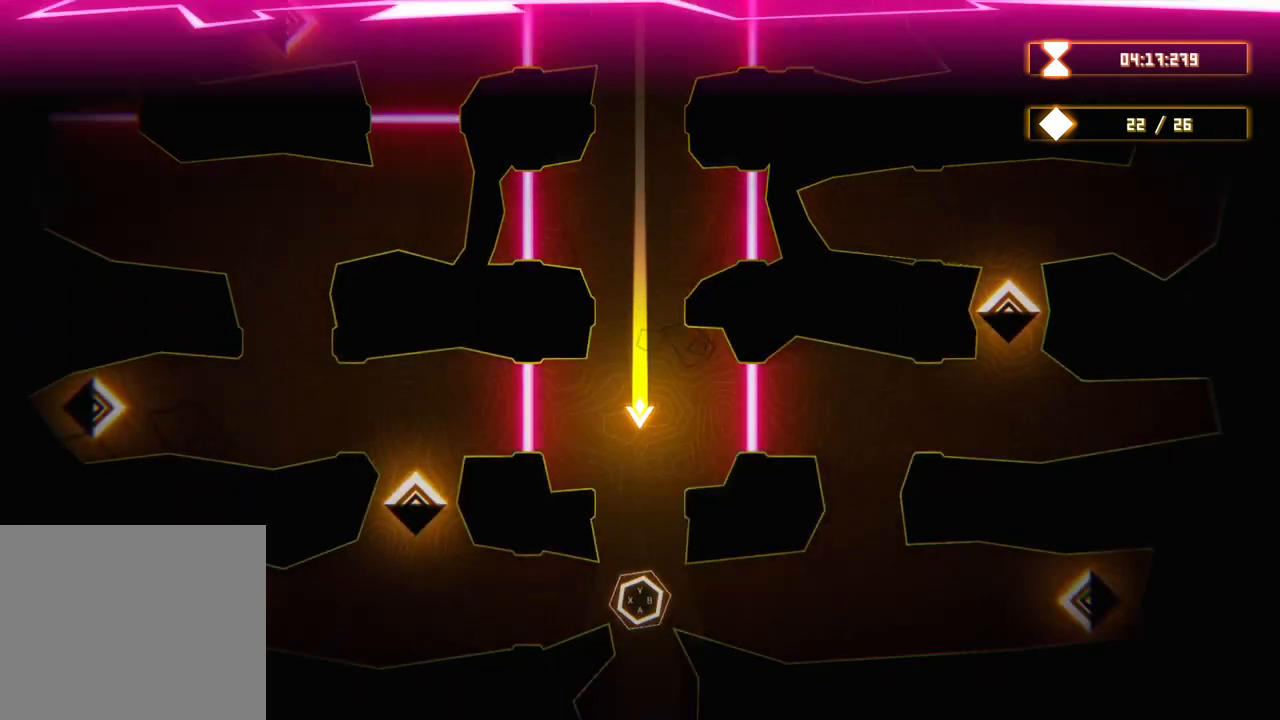
{"buttons": [], "left_stick": "center", "right_stick": "center", "events": []}
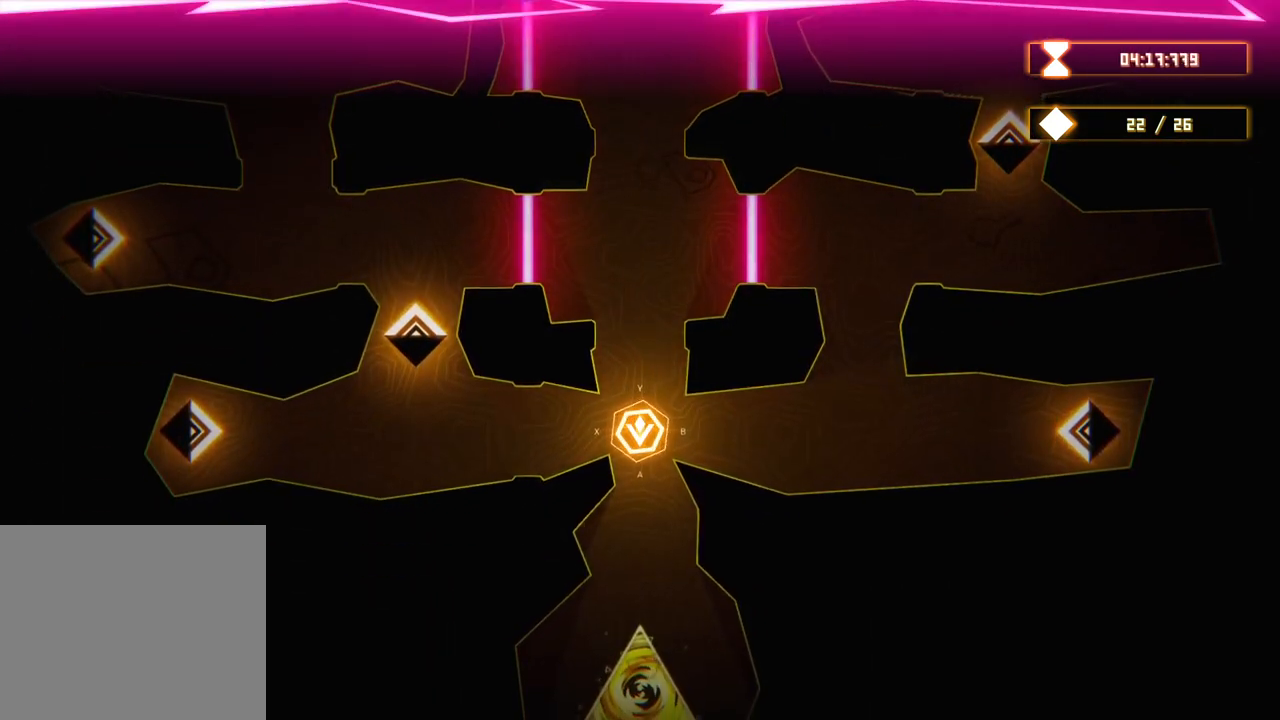
{"buttons": [], "left_stick": "center", "right_stick": "center", "events": []}
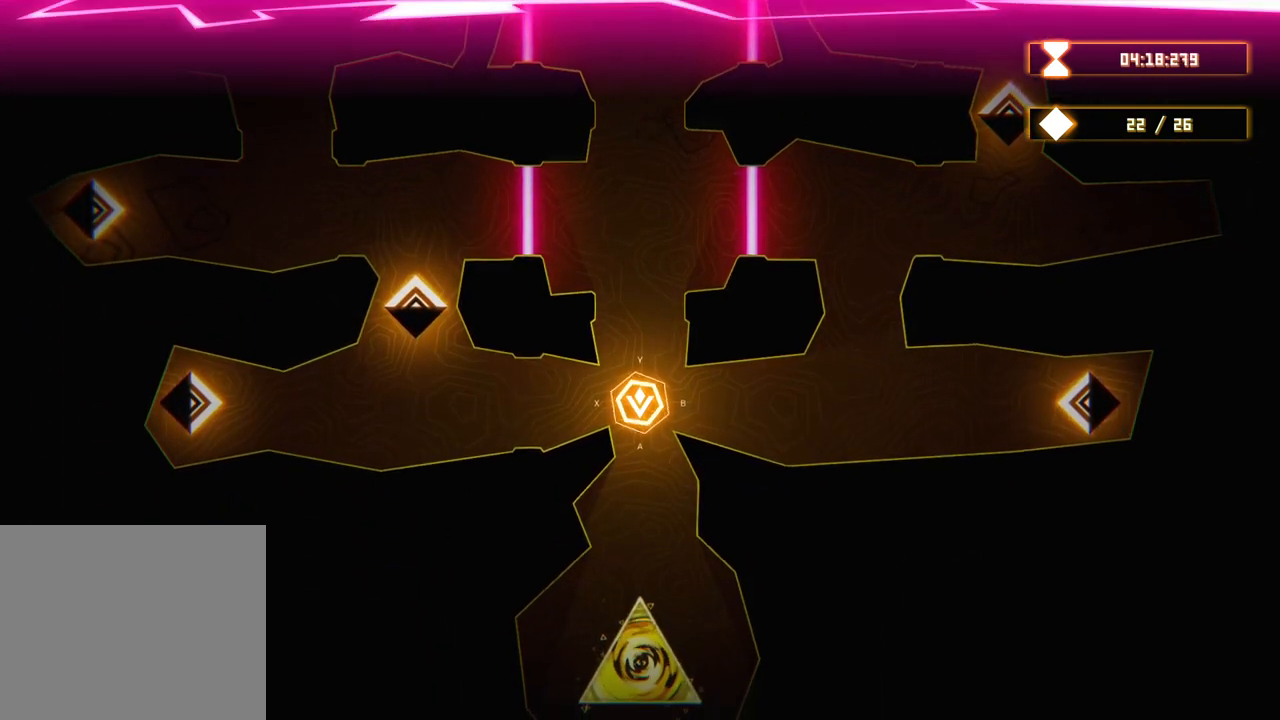
{"buttons": [], "left_stick": "center", "right_stick": "center", "events": []}
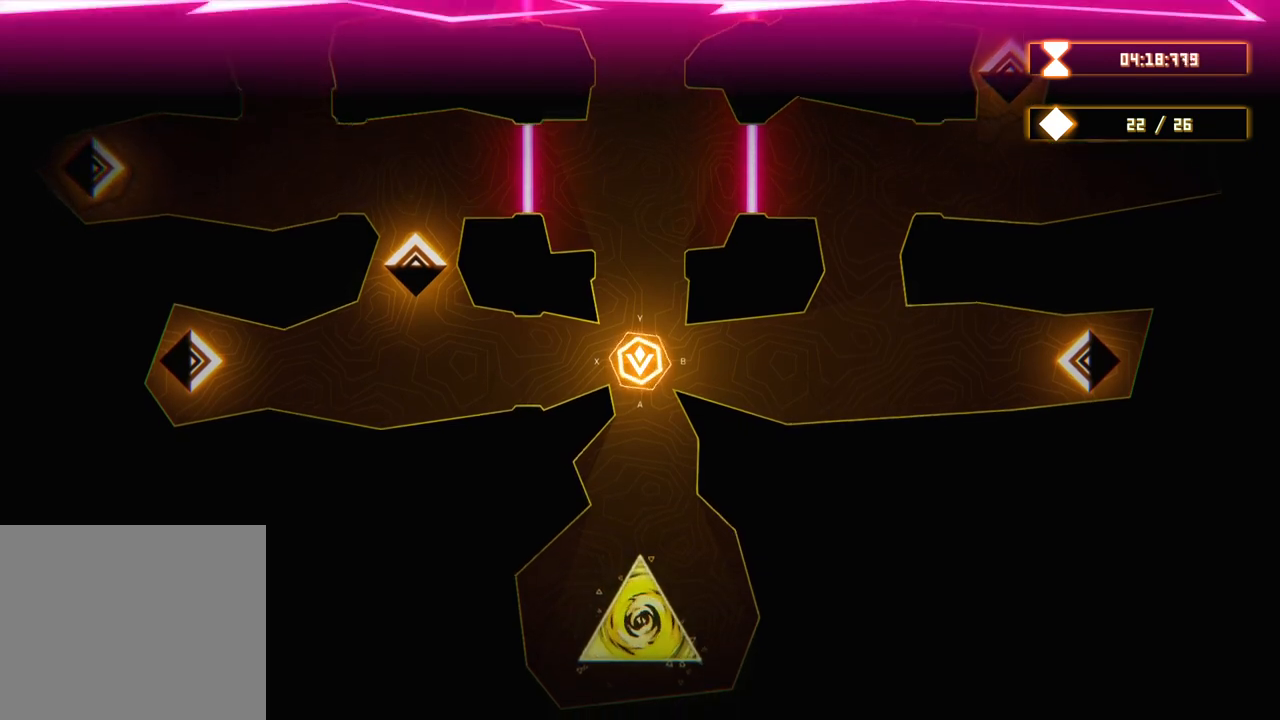
{"buttons": ["Y"], "left_stick": "center", "right_stick": "center", "events": [[433, "Y", "down"]]}
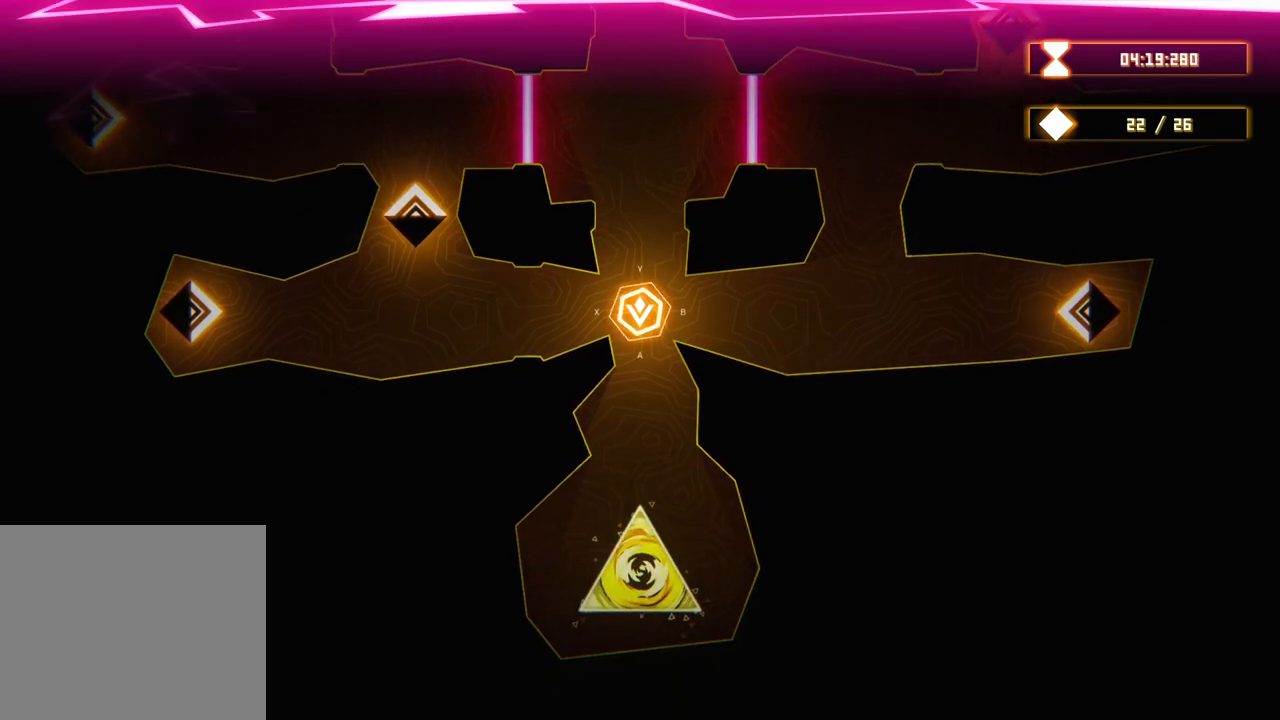
{"buttons": [], "left_stick": "center", "right_stick": "center", "events": [[83, "Y", "up"]]}
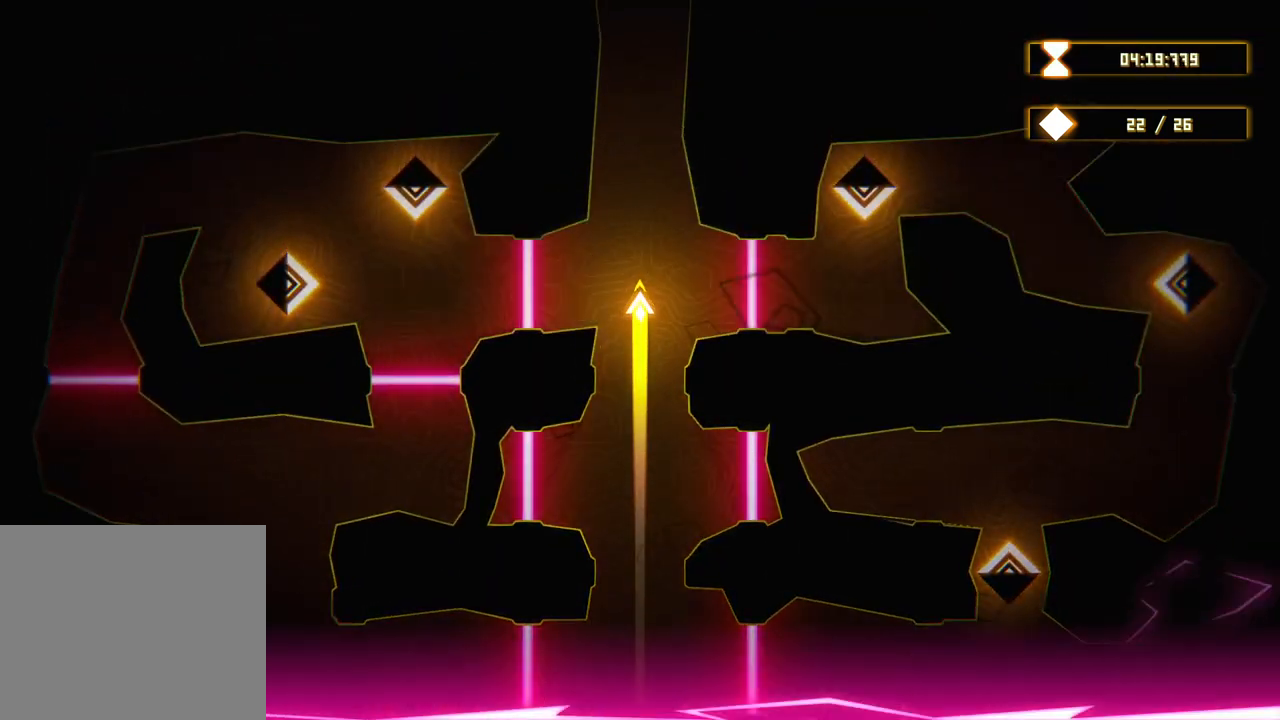
{"buttons": [], "left_stick": "center", "right_stick": "center", "events": []}
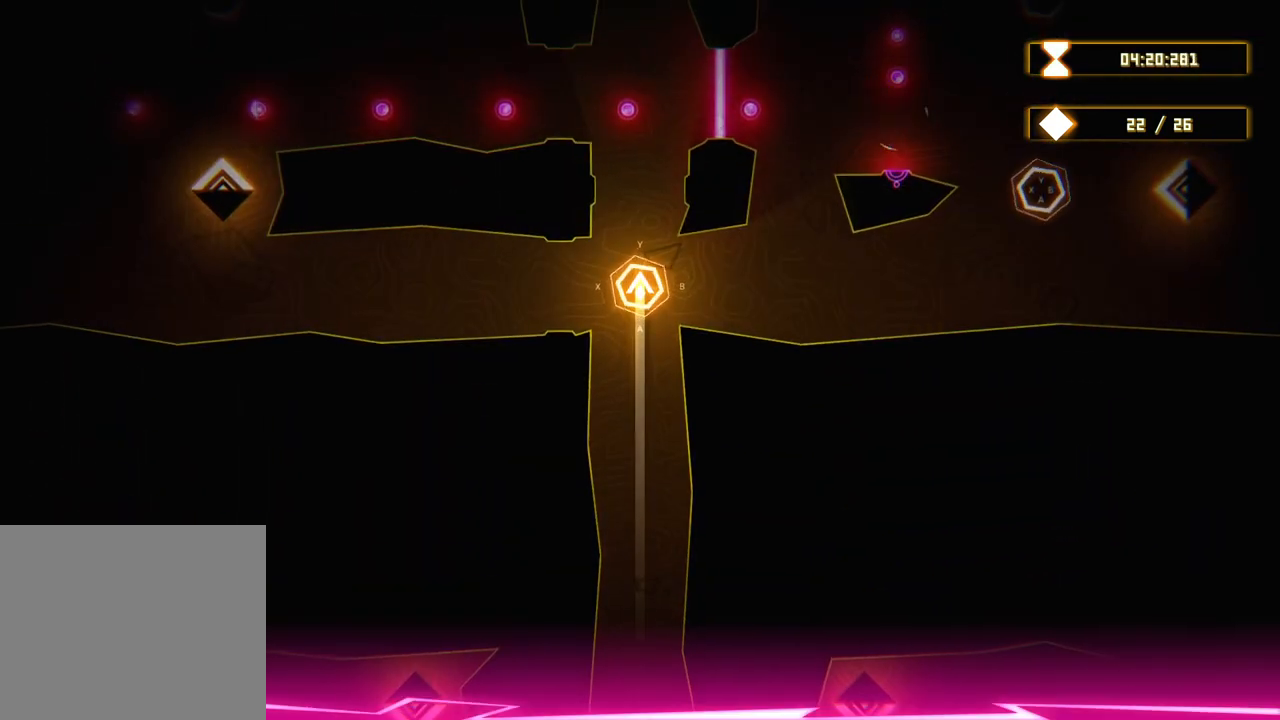
{"buttons": [], "left_stick": "center", "right_stick": "center", "events": []}
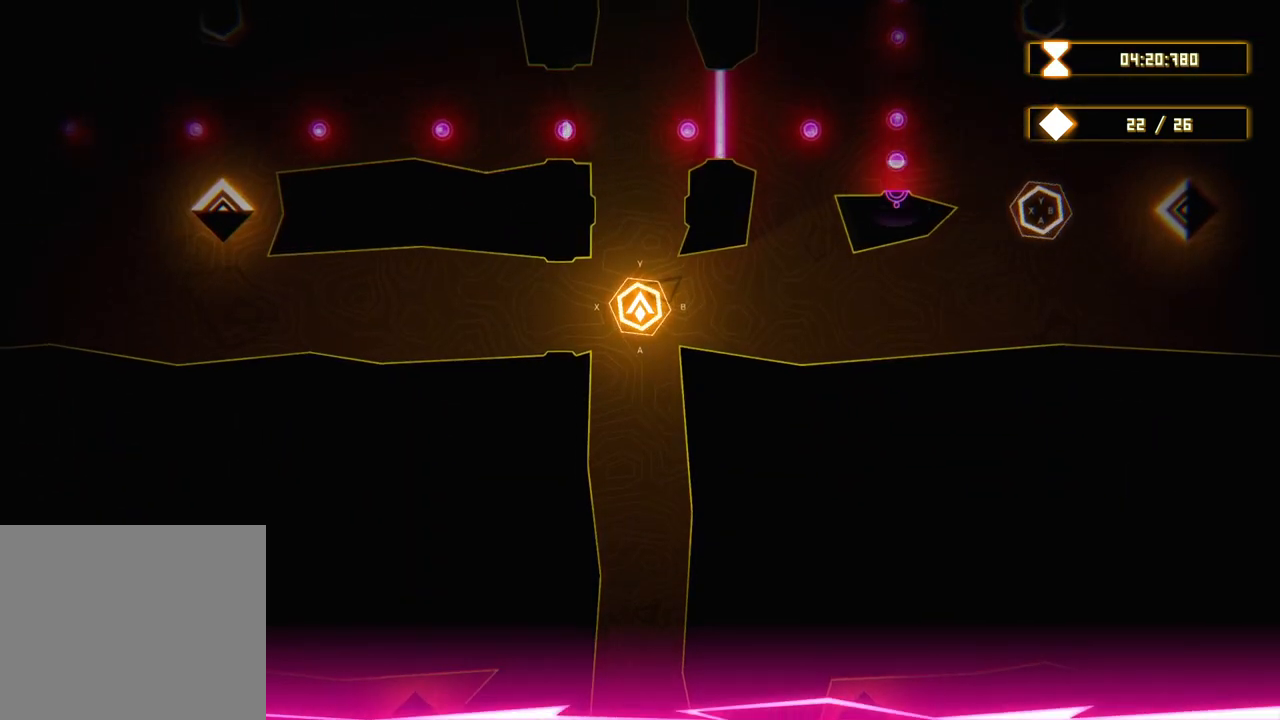
{"buttons": ["B"], "left_stick": "center", "right_stick": "center", "events": [[383, "B", "down"]]}
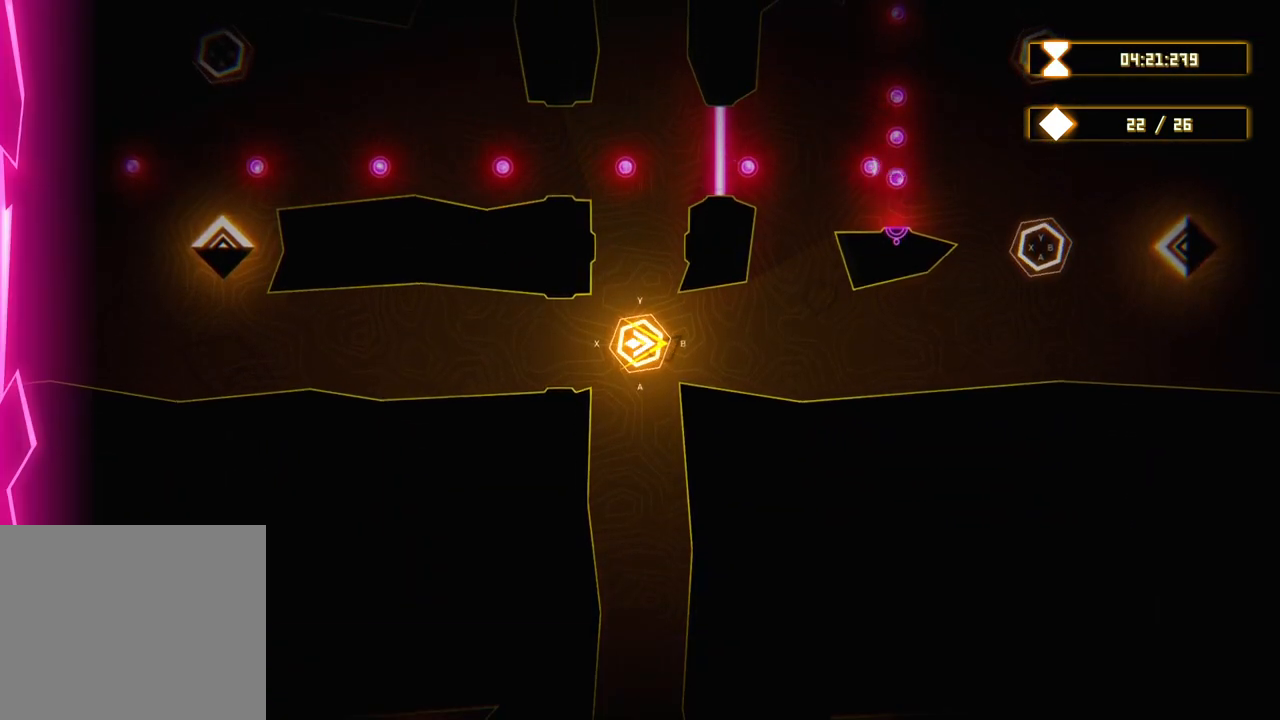
{"buttons": [], "left_stick": "center", "right_stick": "center", "events": [[50, "B", "up"]]}
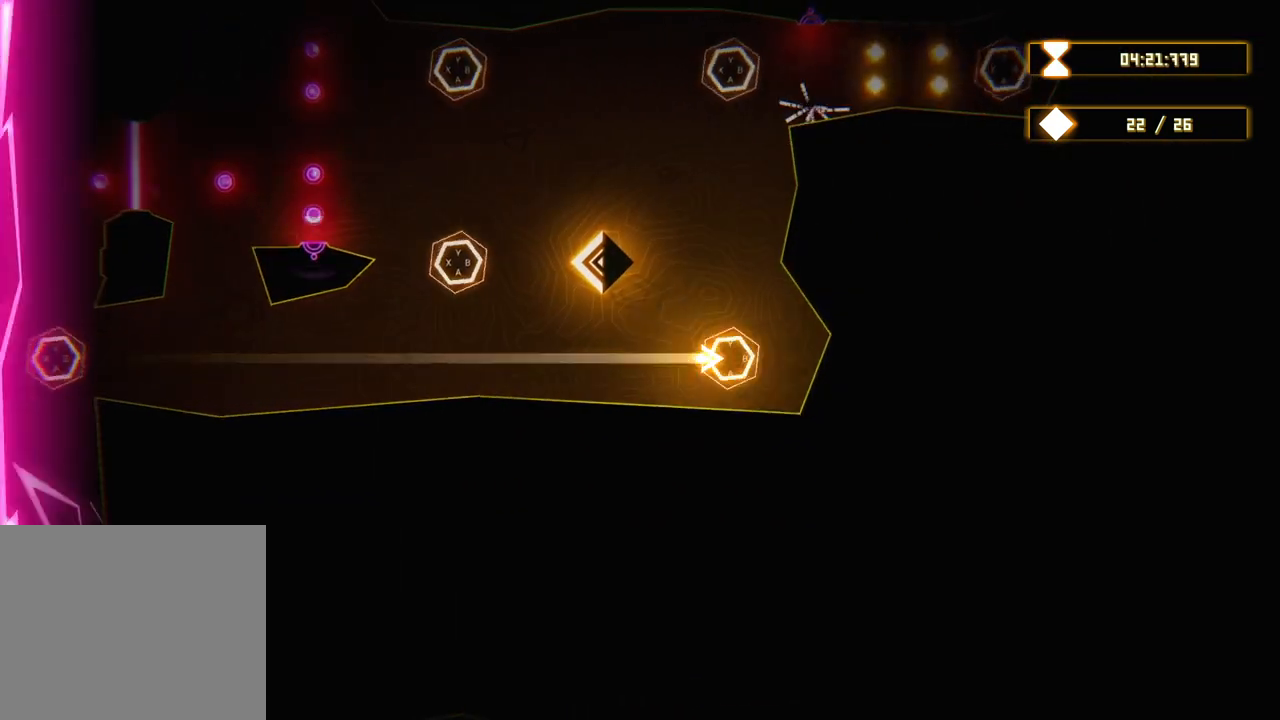
{"buttons": ["Y"], "left_stick": "center", "right_stick": "center", "events": [[450, "Y", "down"]]}
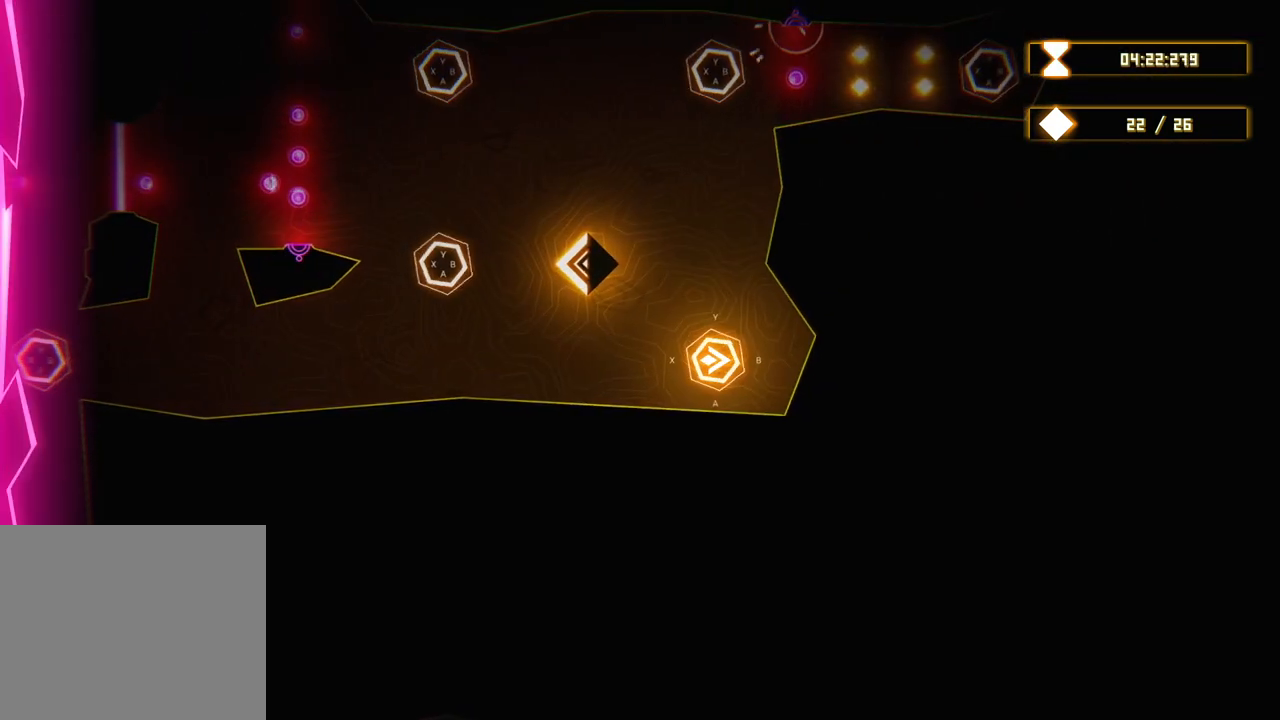
{"buttons": [], "left_stick": "center", "right_stick": "center", "events": [[183, "Y", "up"]]}
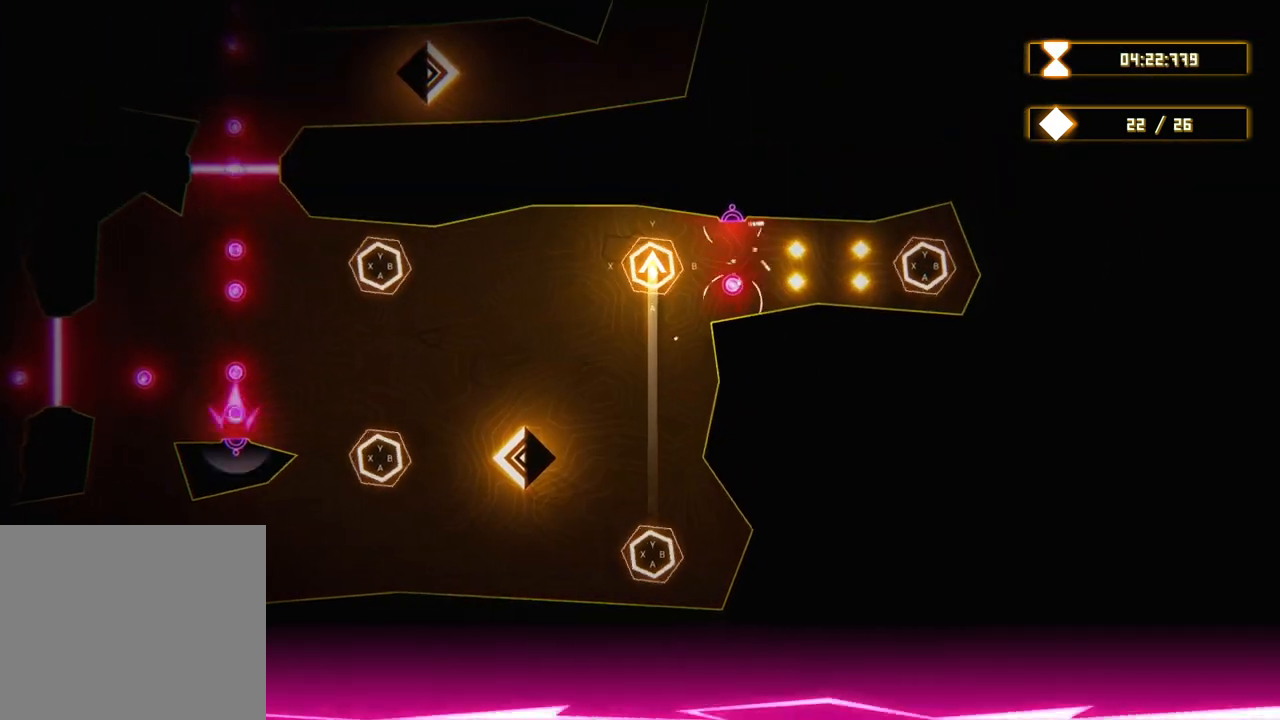
{"buttons": [], "left_stick": "center", "right_stick": "center", "events": []}
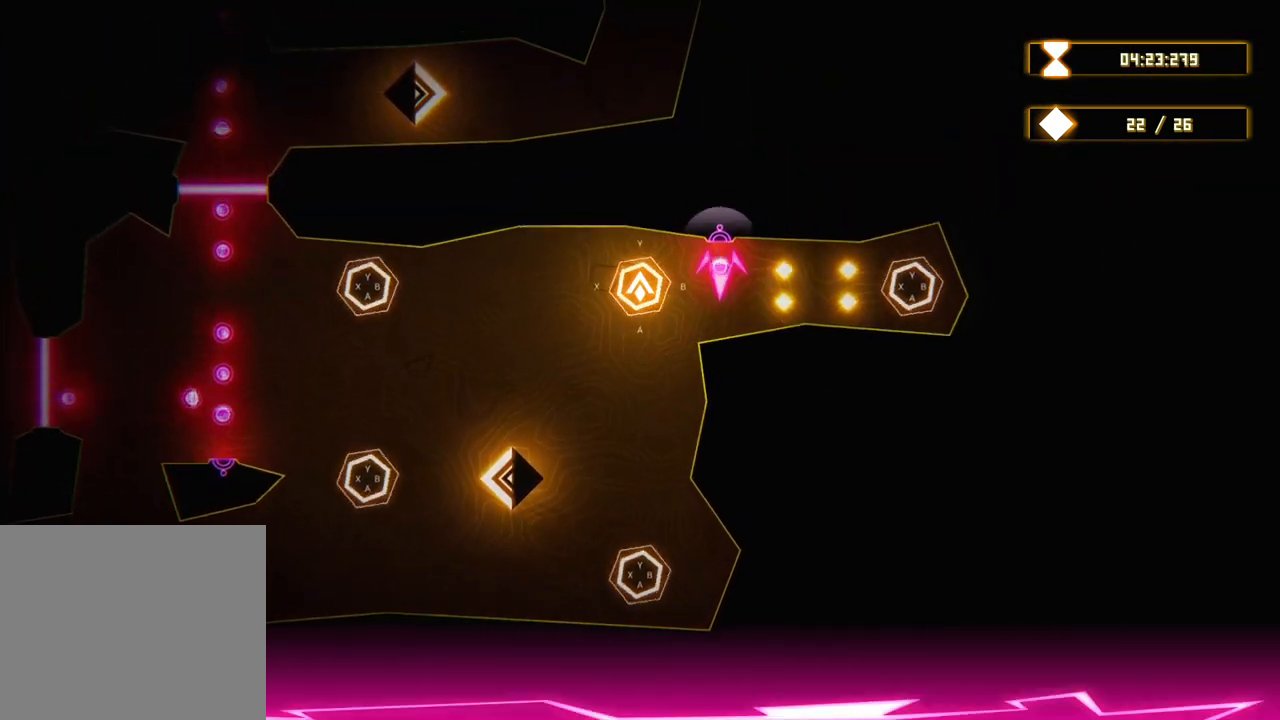
{"buttons": [], "left_stick": "center", "right_stick": "center", "events": []}
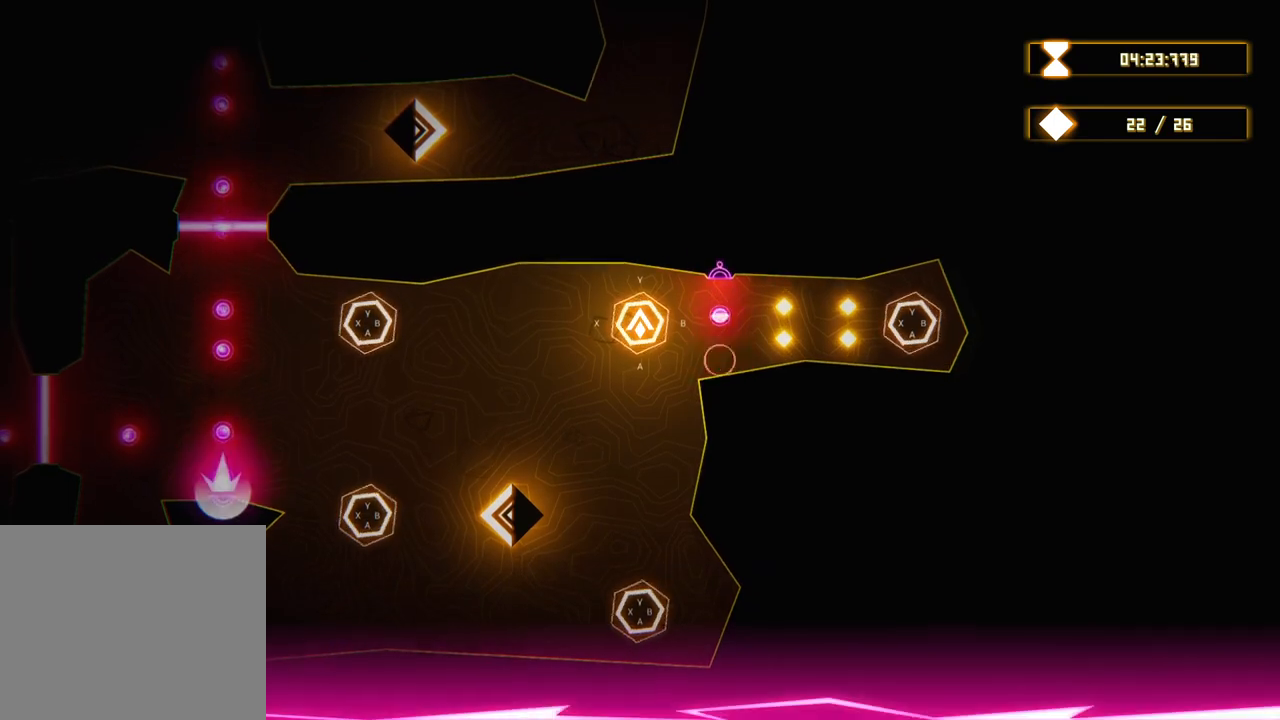
{"buttons": [], "left_stick": "center", "right_stick": "center", "events": [[17, "B", "down"], [150, "B", "up"]]}
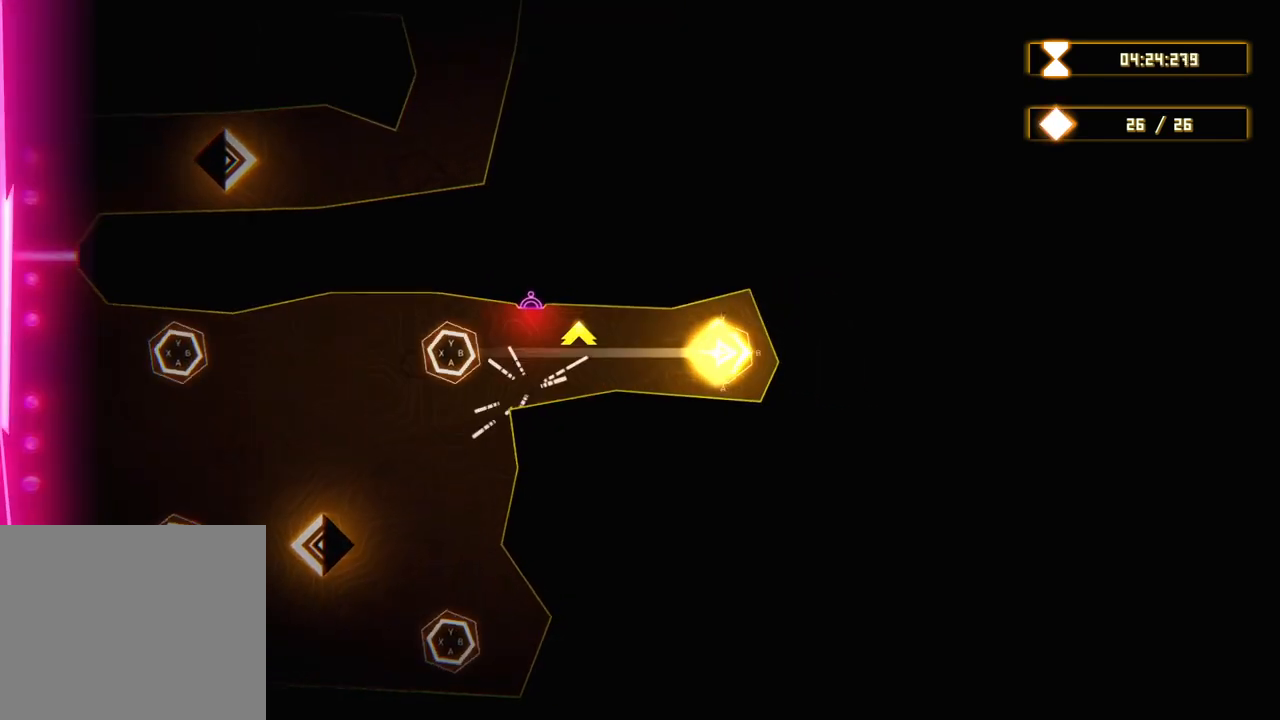
{"buttons": [], "left_stick": "center", "right_stick": "center", "events": [[33, "X", "down"], [200, "X", "up"]]}
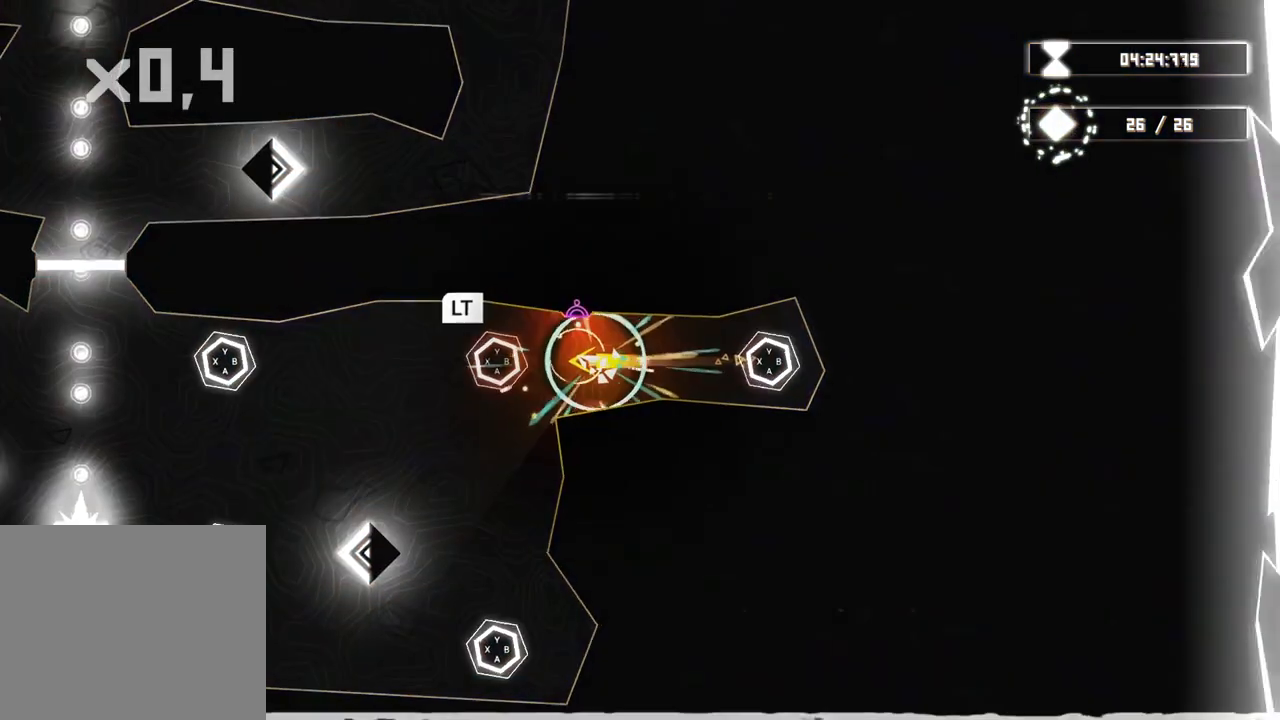
{"buttons": ["L2"], "left_stick": "center", "right_stick": "center", "events": [[250, "L2", "down"]]}
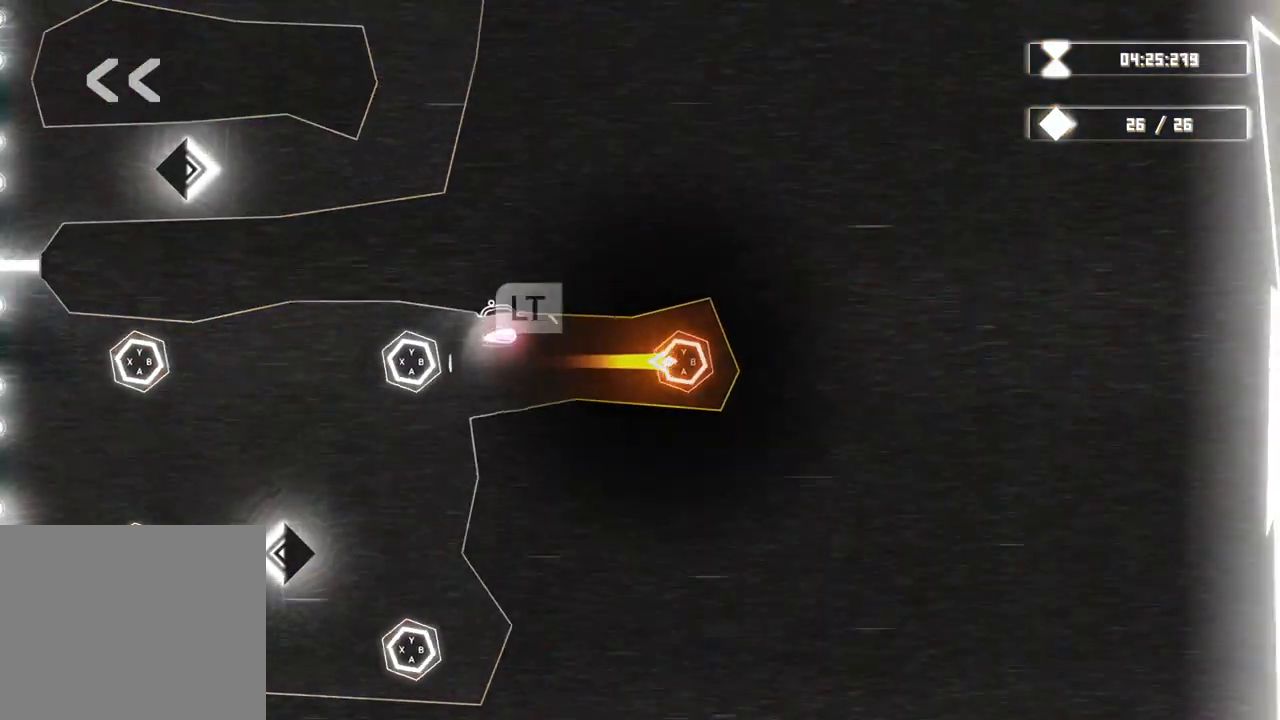
{"buttons": [], "left_stick": "center", "right_stick": "center", "events": [[117, "L2", "up"]]}
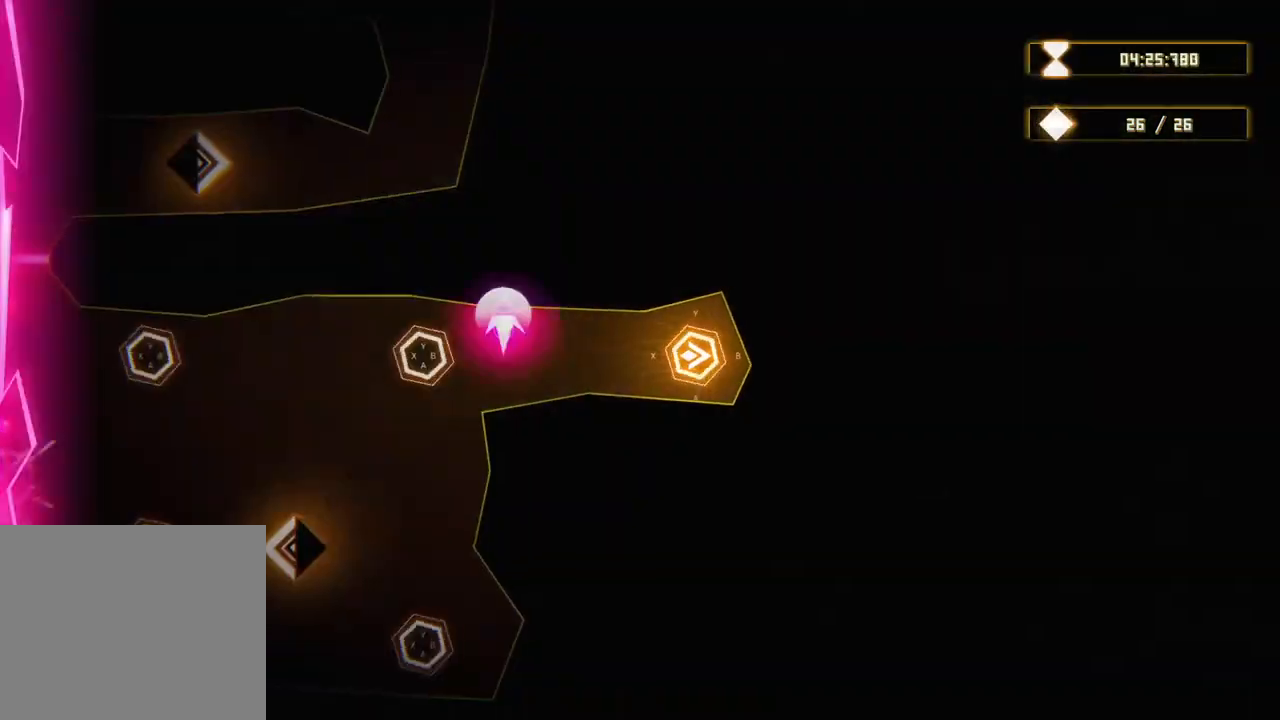
{"buttons": [], "left_stick": "center", "right_stick": "center", "events": []}
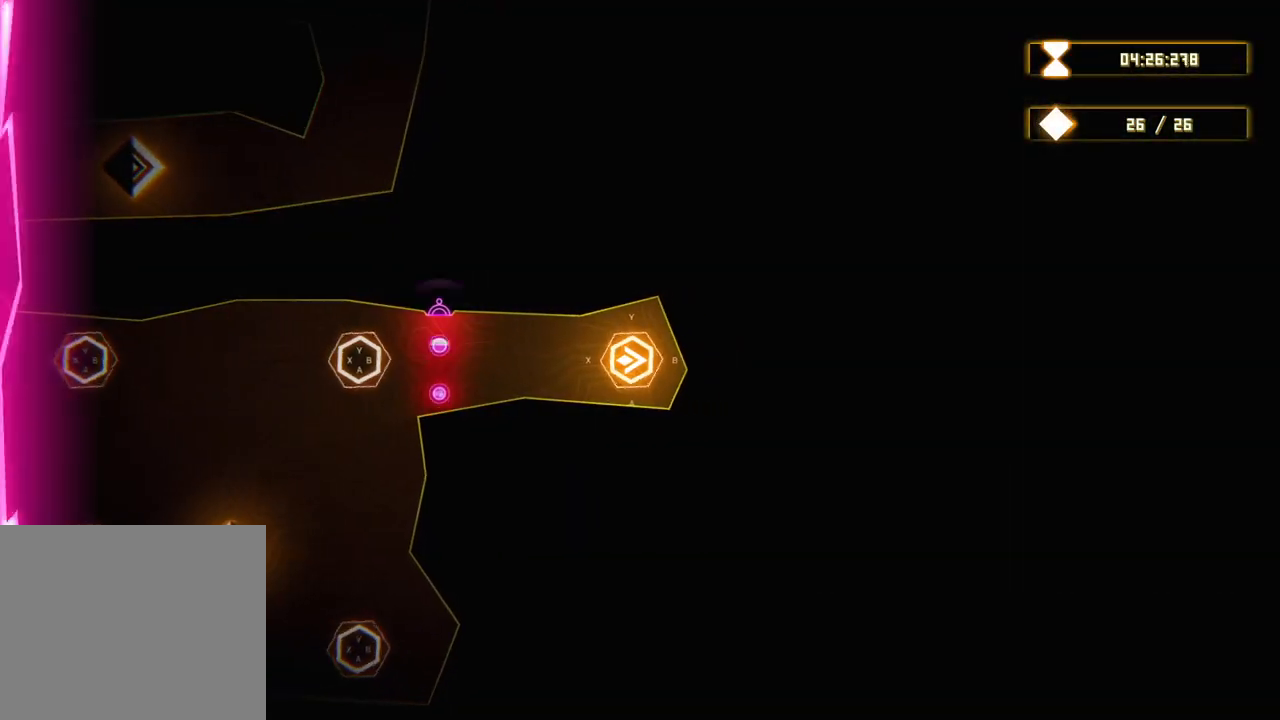
{"buttons": [], "left_stick": "center", "right_stick": "center", "events": []}
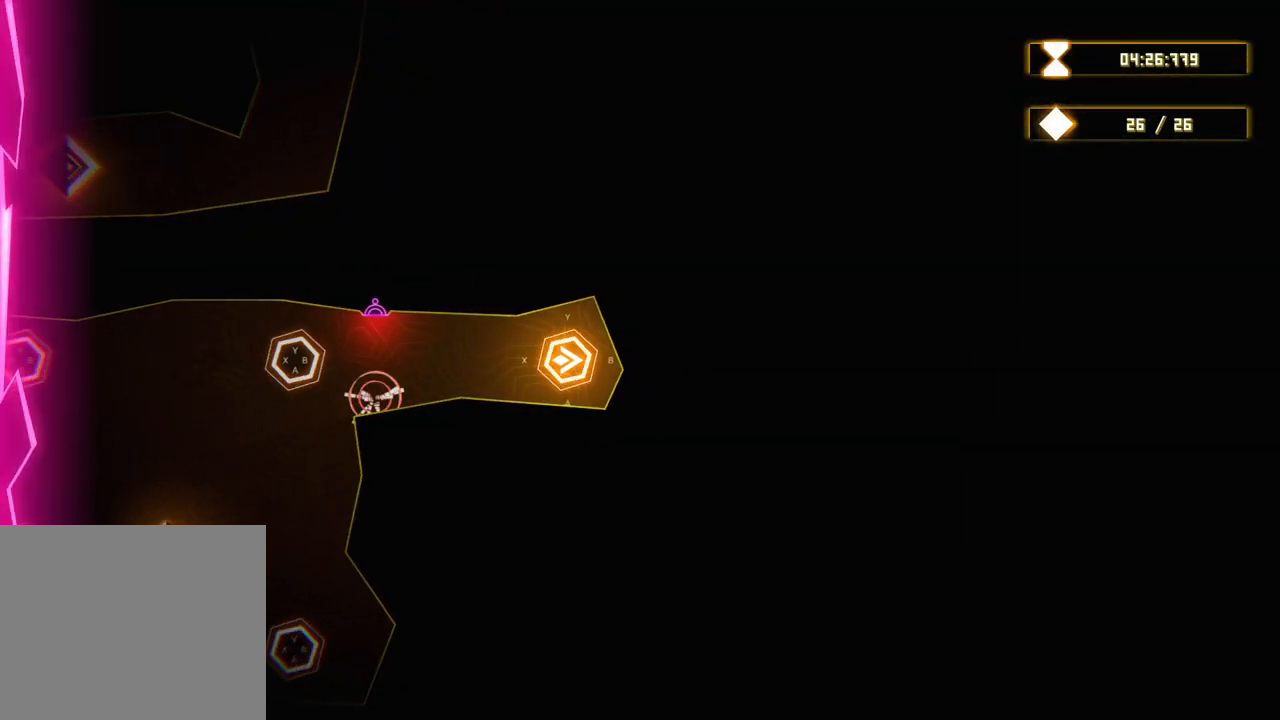
{"buttons": [], "left_stick": "center", "right_stick": "center", "events": []}
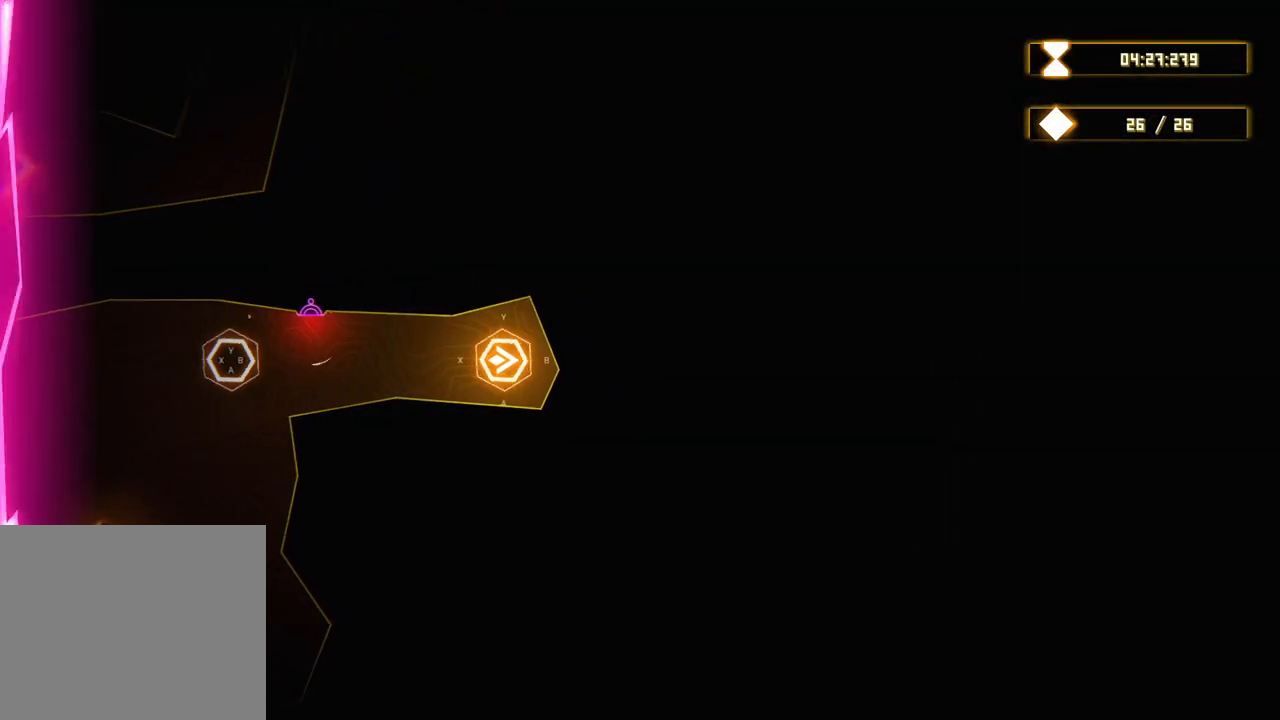
{"buttons": [], "left_stick": "center", "right_stick": "center", "events": [[33, "X", "down"], [217, "X", "up"]]}
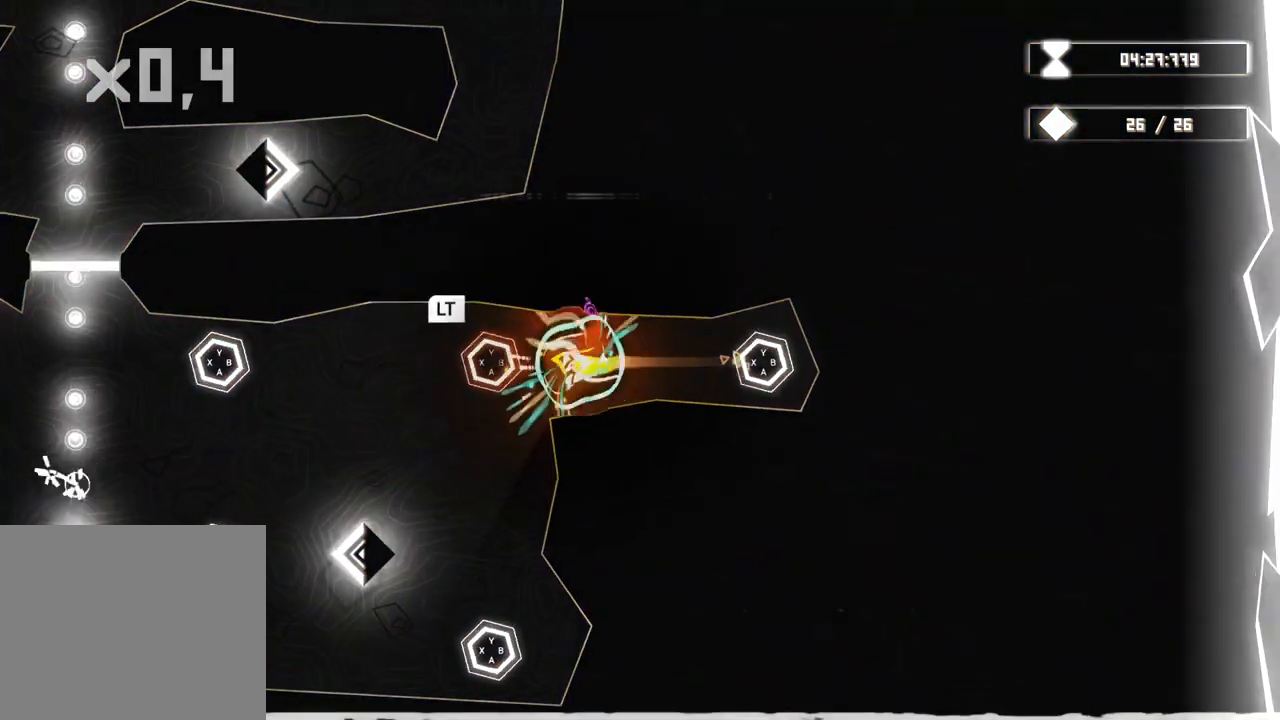
{"buttons": [], "left_stick": "center", "right_stick": "center", "events": [[200, "L2", "down"], [417, "Y", "down"], [467, "Y", "up"], [483, "L2", "up"]]}